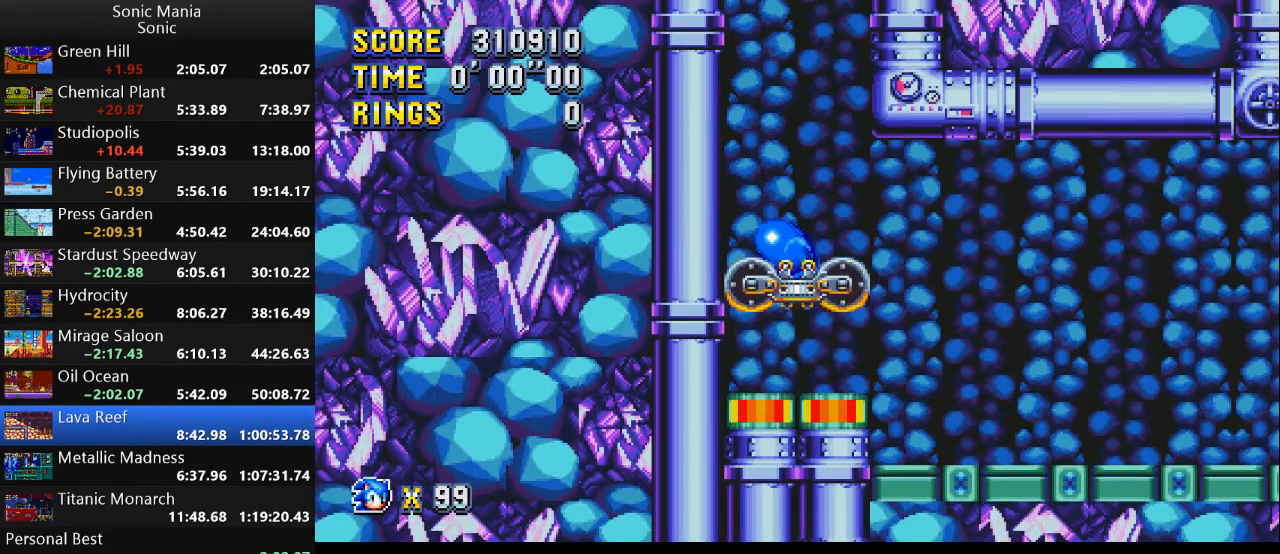
Gameplay with a controller (Xbox layout); each line is a JSON object with the inputs held at the frame after it. "events" lists button and stick changes between this image and that frame as [ms after this image, input, new state], when the widget could be followed in between. Not read: DPAD_DOWN DPAD_LEFT DPAD_RIGHT DPAD_UP L2 L3 R1 R2 R3 SELECT START X Y.
{"buttons": [], "left_stick": "right", "right_stick": "center", "events": [[333, "left_stick", "right"]]}
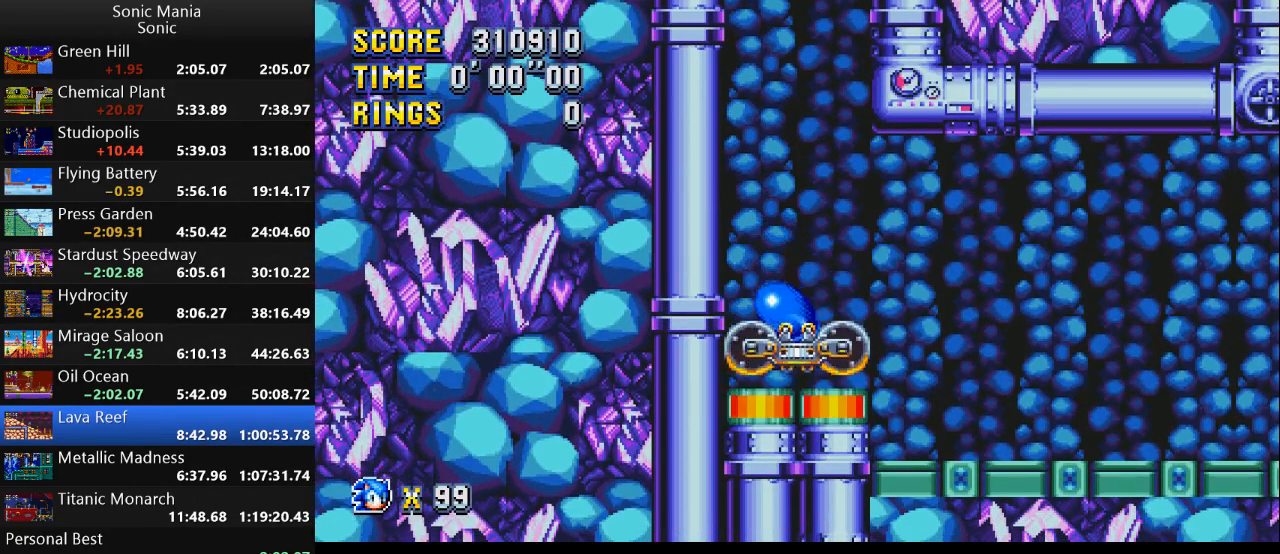
{"buttons": [], "left_stick": "right", "right_stick": "center", "events": []}
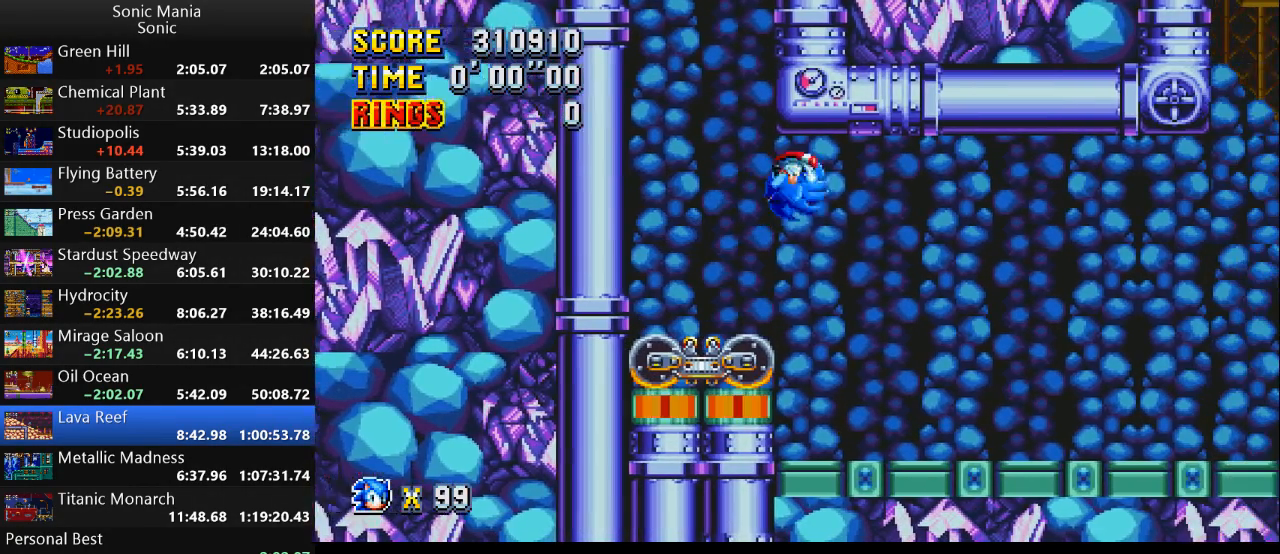
{"buttons": [], "left_stick": "center", "right_stick": "center", "events": [[133, "left_stick", "center"]]}
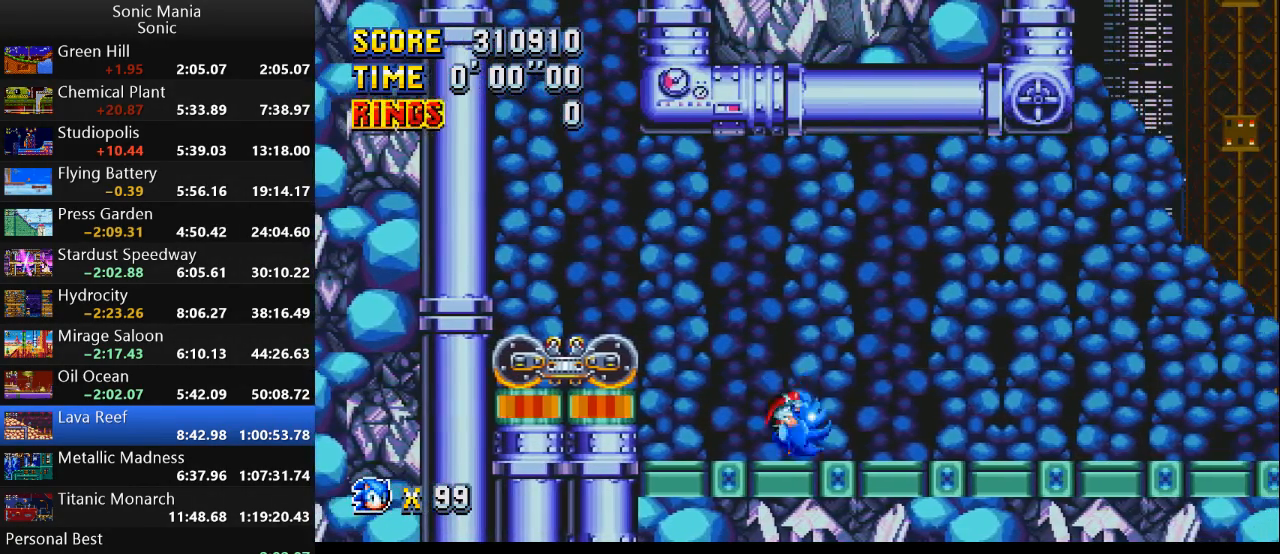
{"buttons": ["B"], "left_stick": "down", "right_stick": "center", "events": [[133, "left_stick", "down"], [233, "A", "down"], [300, "A", "up"], [300, "B", "down"], [333, "B", "up"], [467, "A", "down"], [500, "A", "up"], [500, "B", "down"]]}
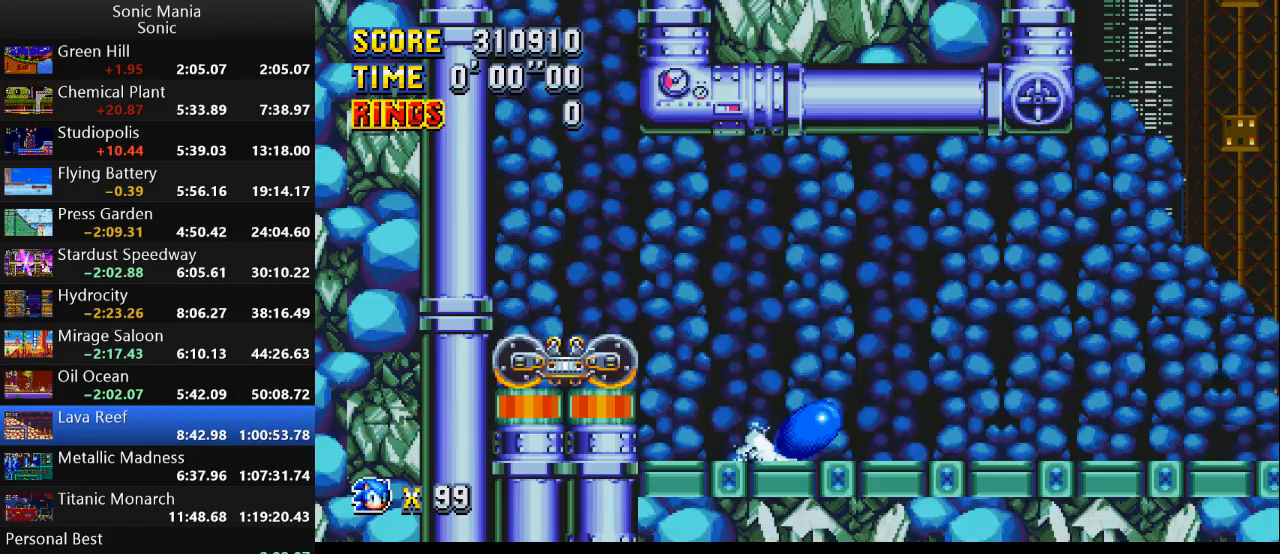
{"buttons": [], "left_stick": "center", "right_stick": "center", "events": [[67, "B", "up"], [133, "A", "down"], [167, "B", "down"], [233, "A", "up"], [267, "B", "up"], [367, "A", "down"], [367, "B", "down"], [400, "A", "up"], [467, "B", "up"], [467, "left_stick", "center"]]}
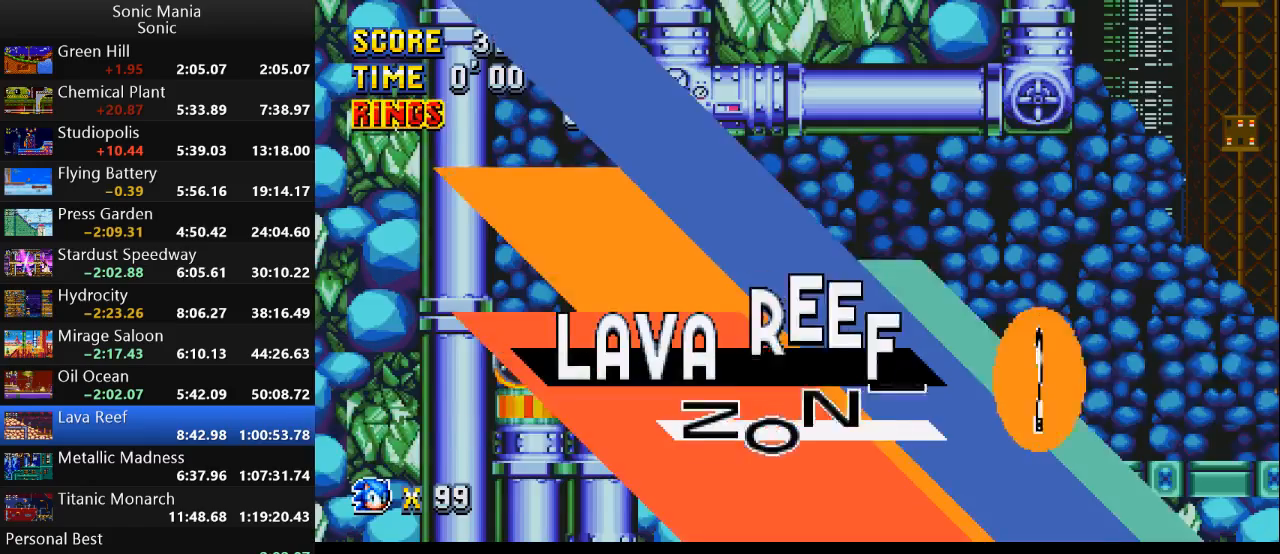
{"buttons": [], "left_stick": "right", "right_stick": "center", "events": [[100, "left_stick", "right"]]}
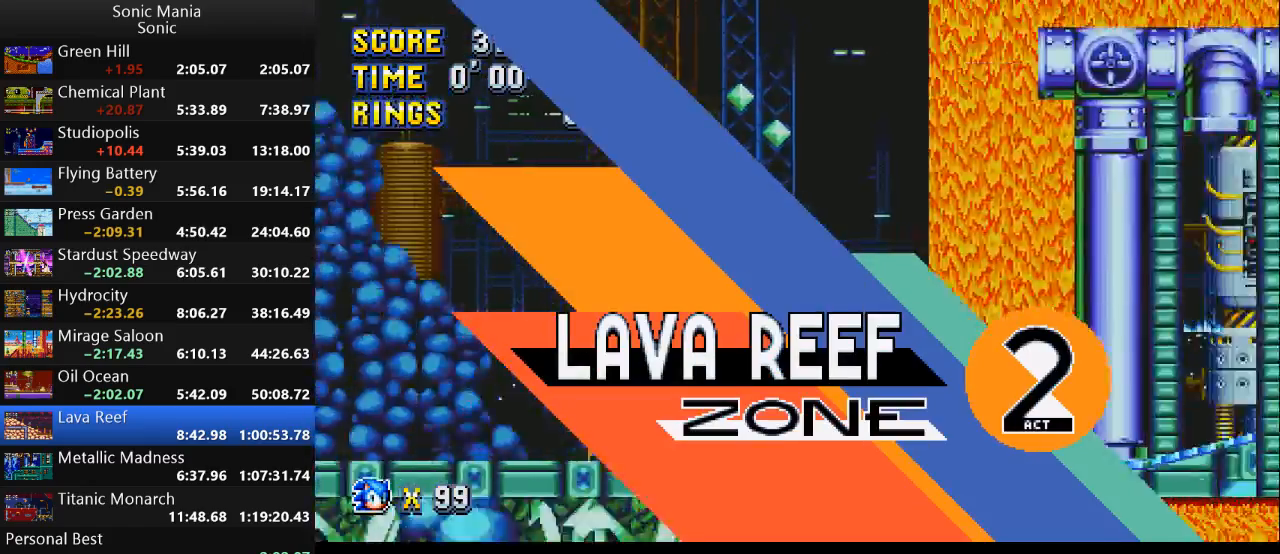
{"buttons": [], "left_stick": "right", "right_stick": "center", "events": []}
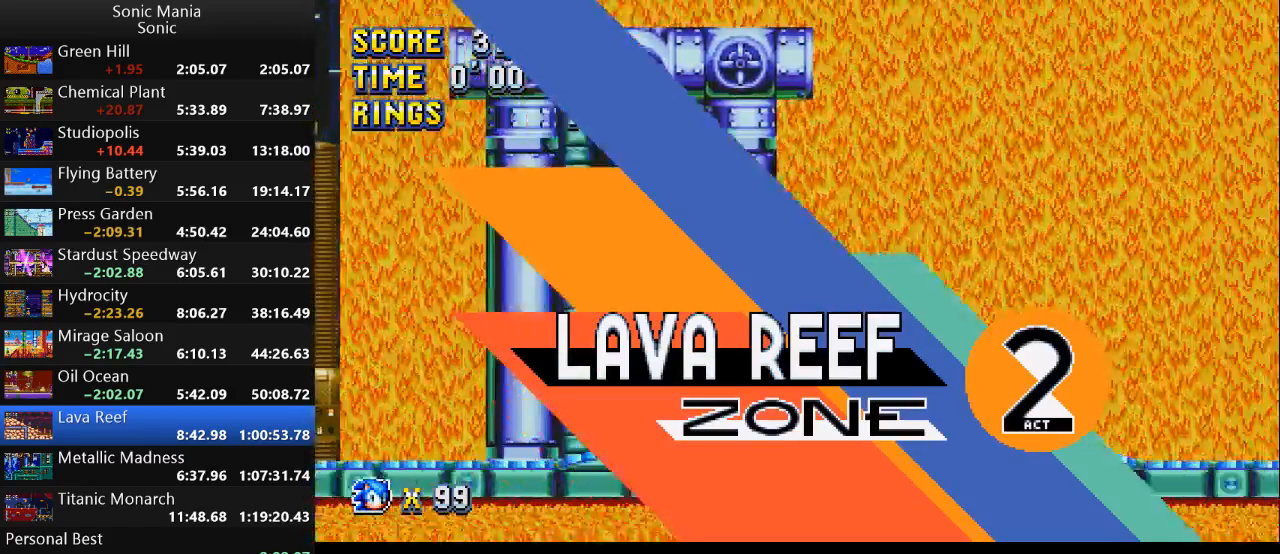
{"buttons": [], "left_stick": "right", "right_stick": "center", "events": []}
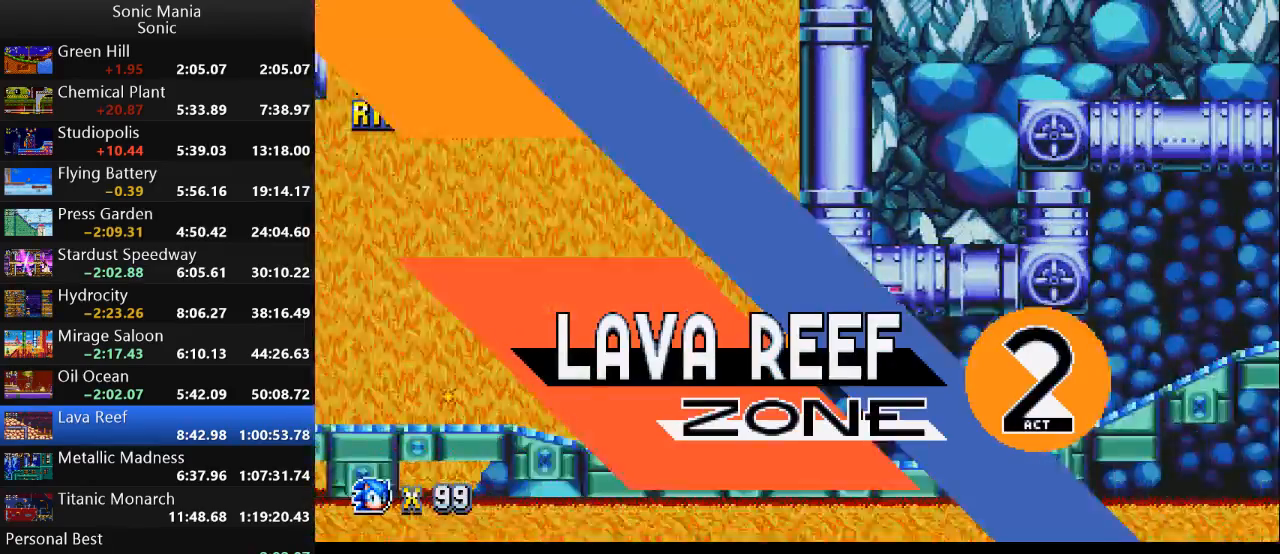
{"buttons": [], "left_stick": "right", "right_stick": "center", "events": []}
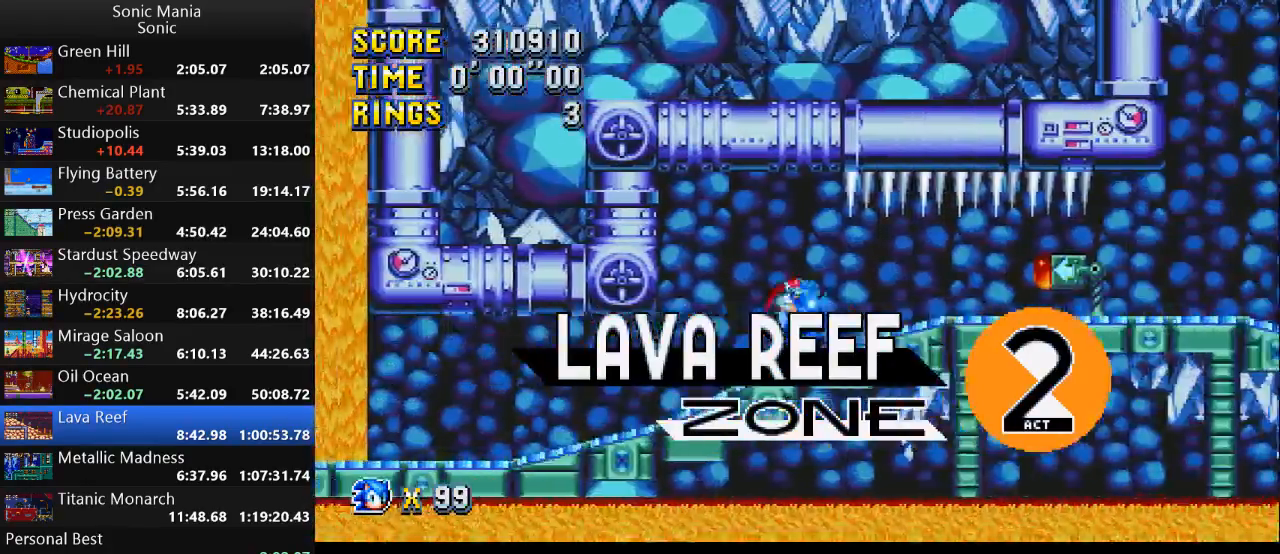
{"buttons": [], "left_stick": "right", "right_stick": "center", "events": []}
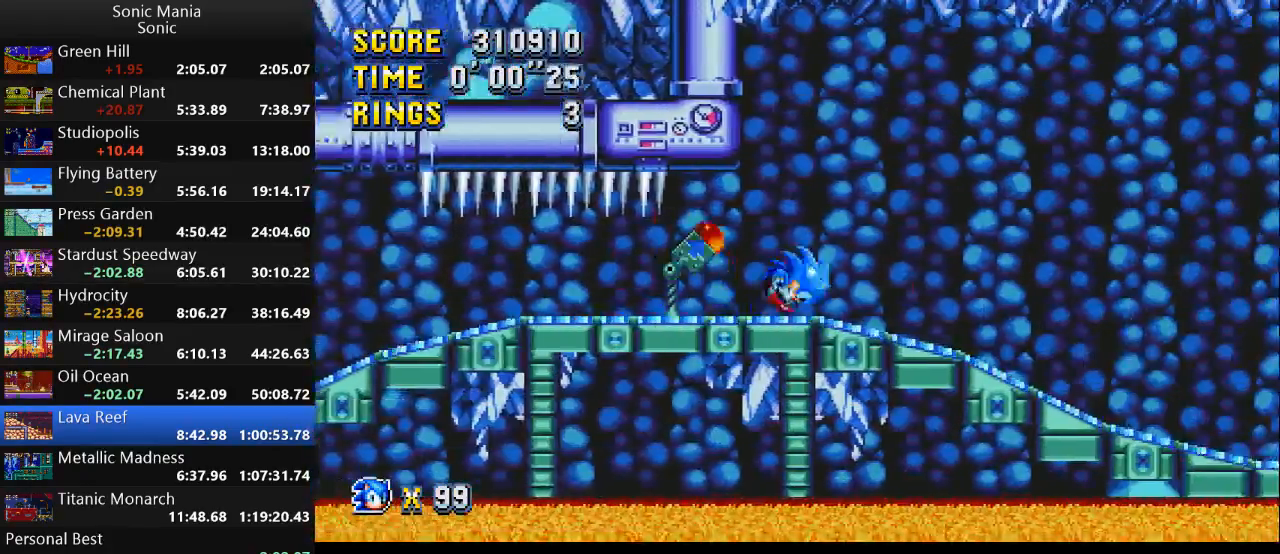
{"buttons": [], "left_stick": "right", "right_stick": "center", "events": []}
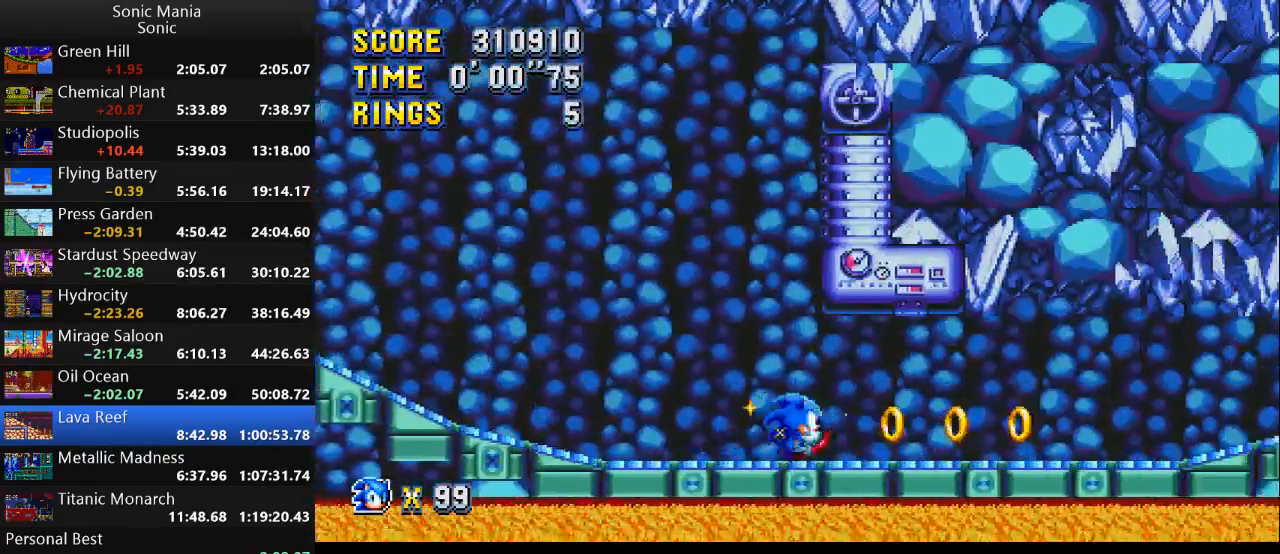
{"buttons": ["A"], "left_stick": "right", "right_stick": "center", "events": [[300, "A", "down"]]}
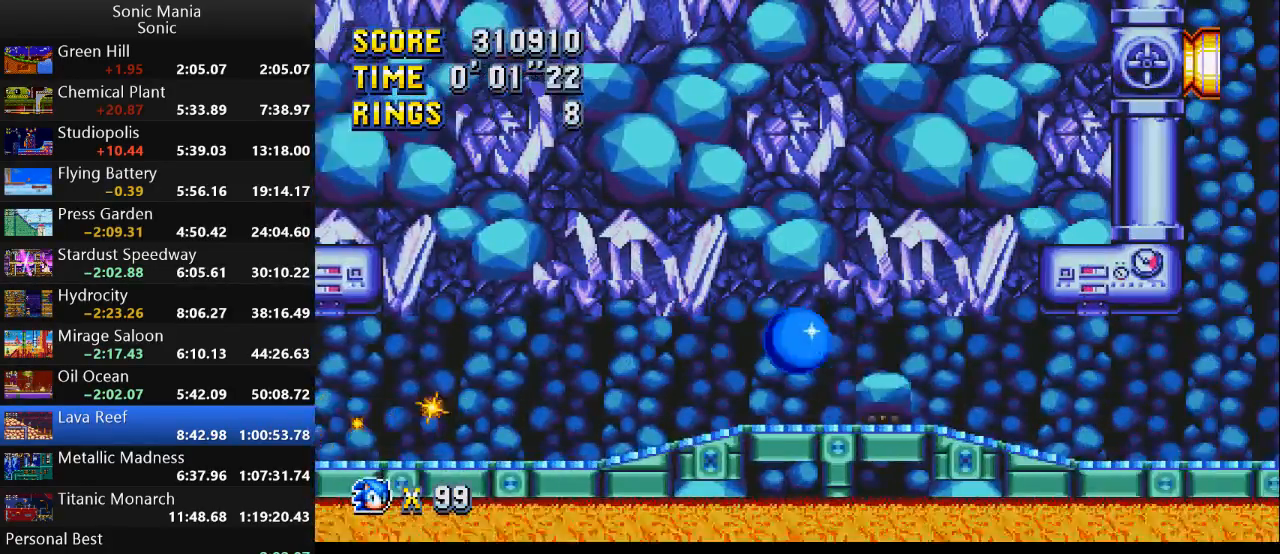
{"buttons": [], "left_stick": "right", "right_stick": "center", "events": [[100, "A", "up"], [400, "A", "down"], [500, "A", "up"]]}
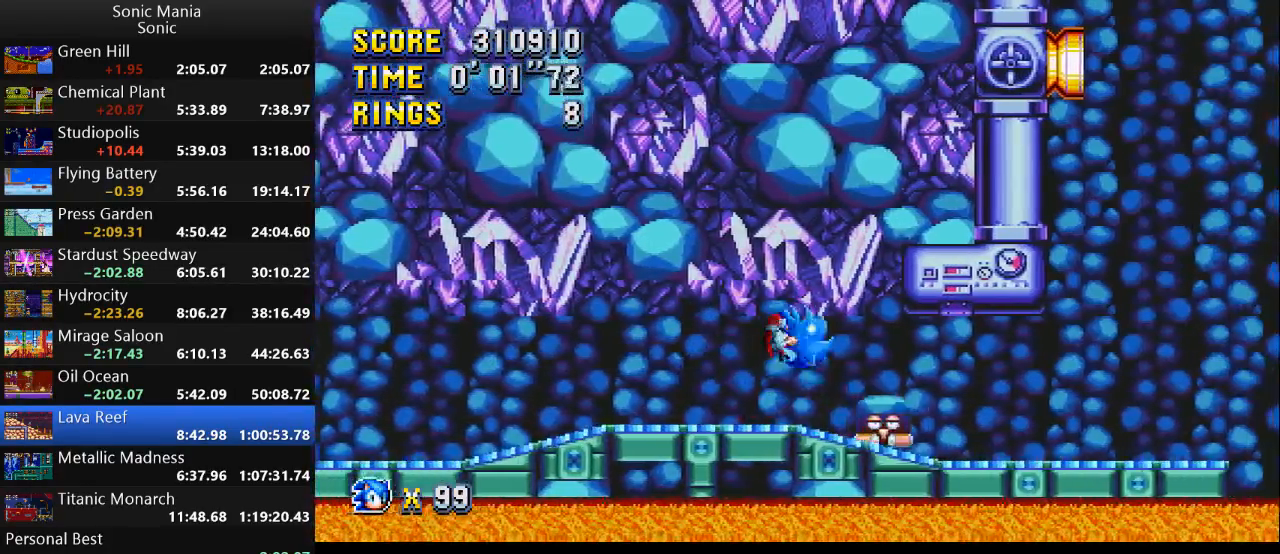
{"buttons": [], "left_stick": "right", "right_stick": "center", "events": []}
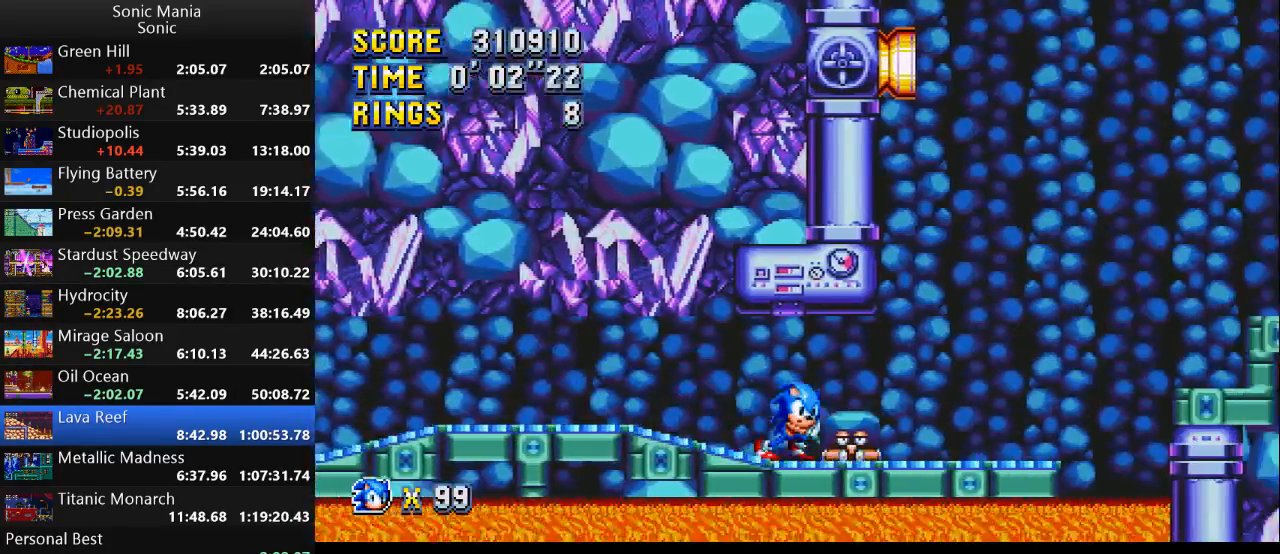
{"buttons": [], "left_stick": "right", "right_stick": "center", "events": []}
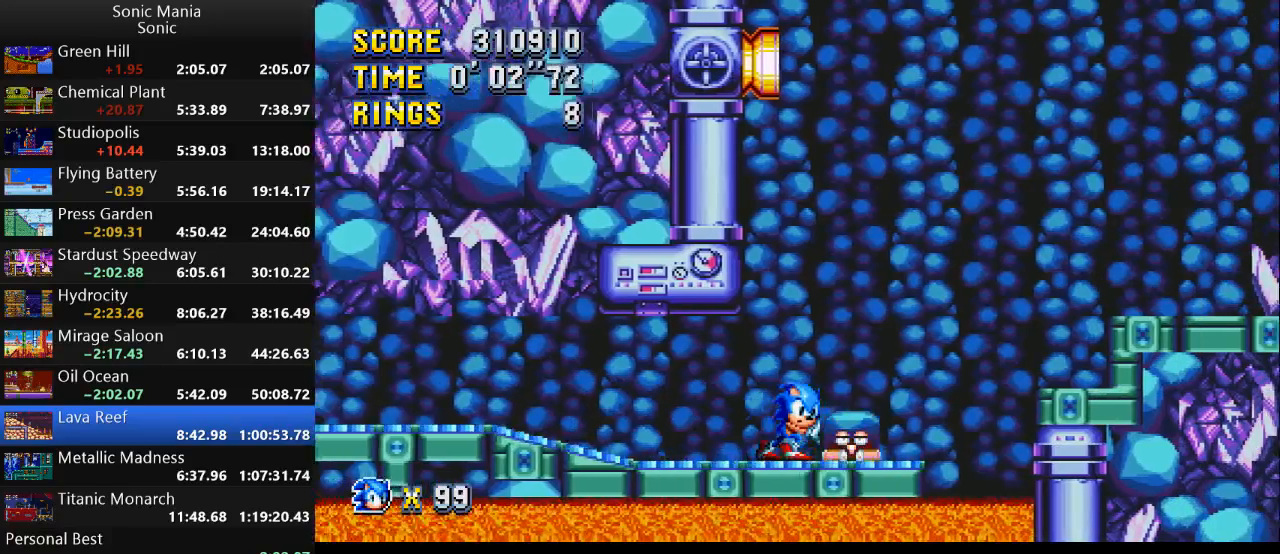
{"buttons": ["A"], "left_stick": "right", "right_stick": "center", "events": [[367, "A", "down"]]}
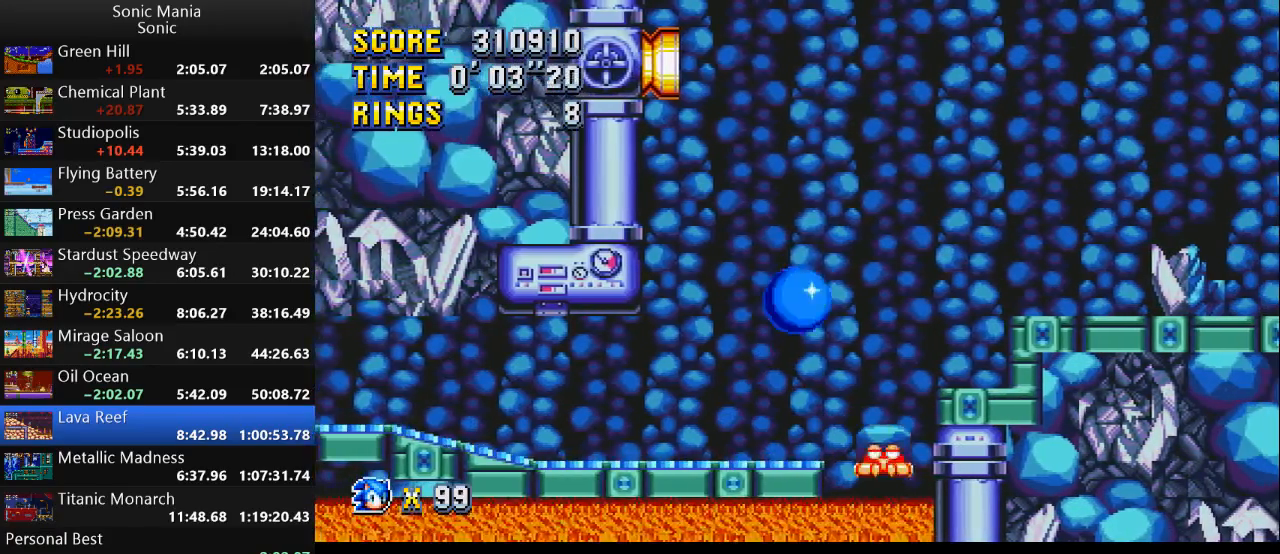
{"buttons": [], "left_stick": "right", "right_stick": "center", "events": [[67, "A", "up"]]}
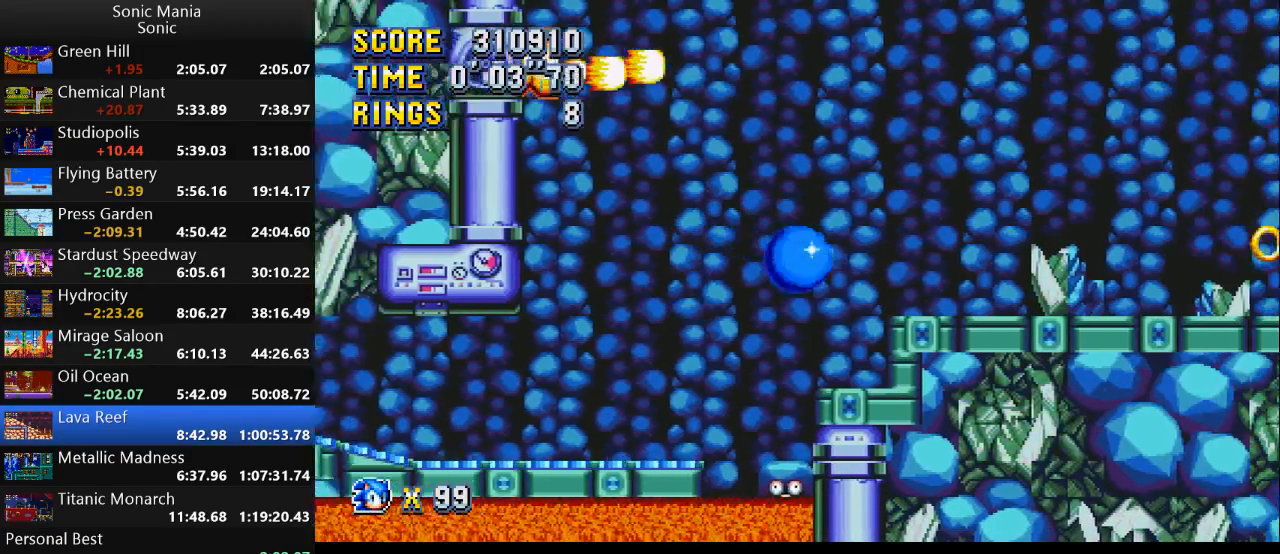
{"buttons": ["B"], "left_stick": "right", "right_stick": "center", "events": [[300, "A", "down"], [400, "A", "up"], [500, "B", "down"]]}
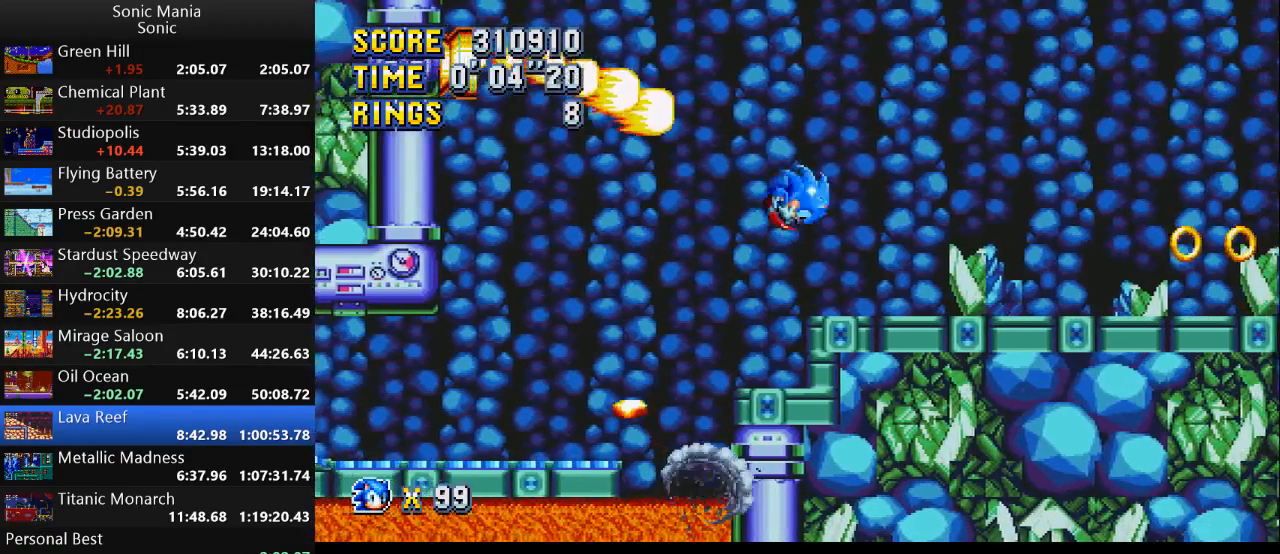
{"buttons": ["B"], "left_stick": "right", "right_stick": "center", "events": []}
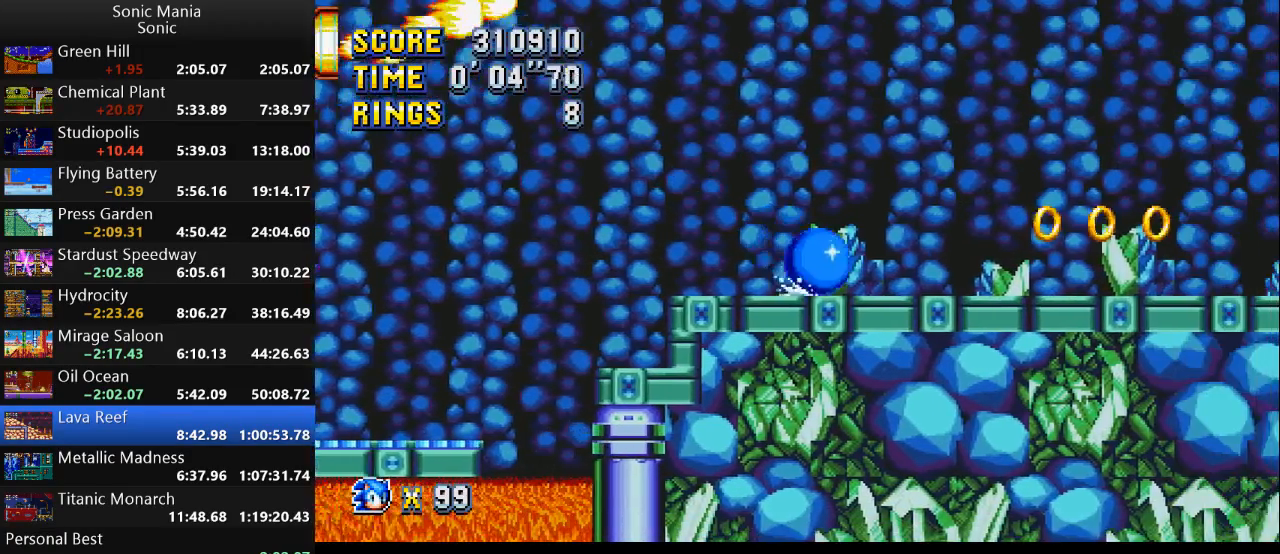
{"buttons": [], "left_stick": "right", "right_stick": "center", "events": [[100, "B", "up"]]}
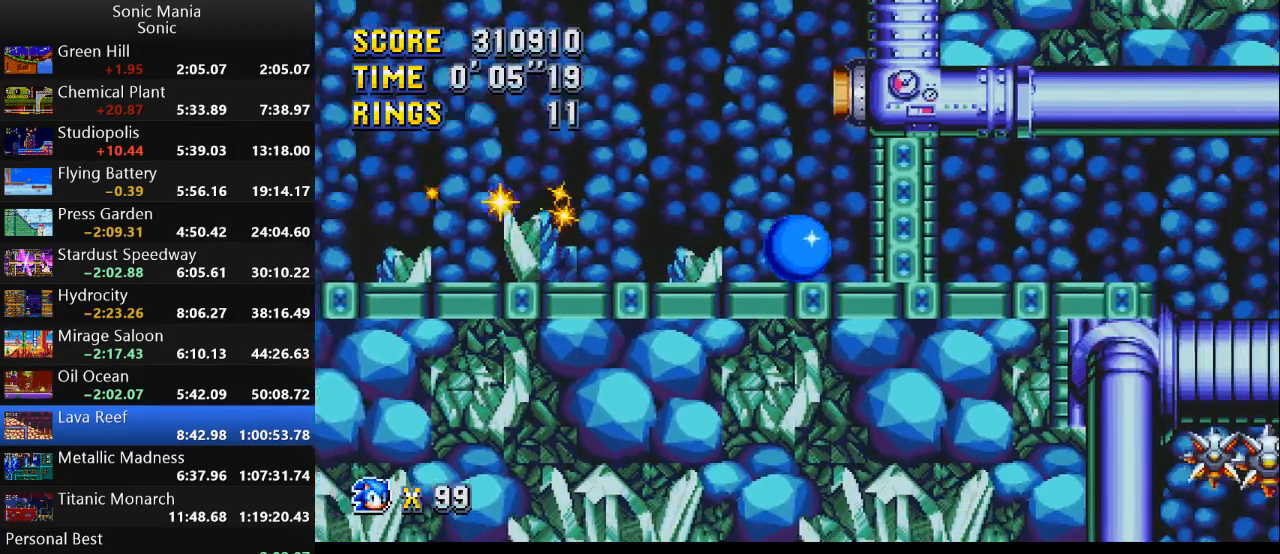
{"buttons": [], "left_stick": "left", "right_stick": "center", "events": [[133, "A", "down"], [200, "A", "up"], [367, "left_stick", "center"], [433, "left_stick", "left"]]}
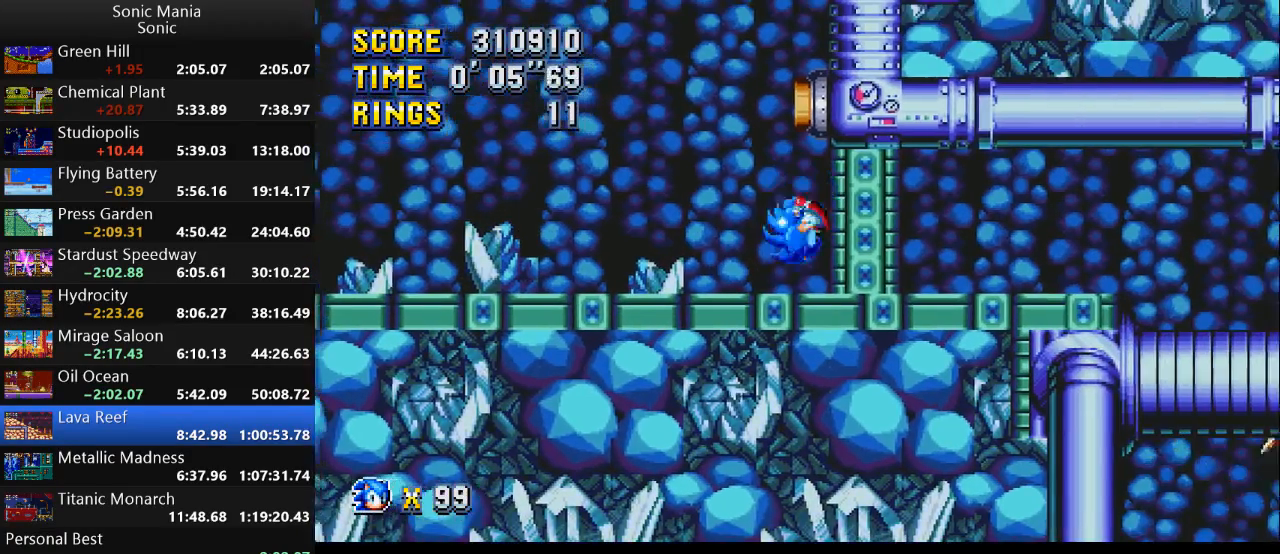
{"buttons": ["A"], "left_stick": "right", "right_stick": "center", "events": [[467, "A", "down"], [467, "left_stick", "right"]]}